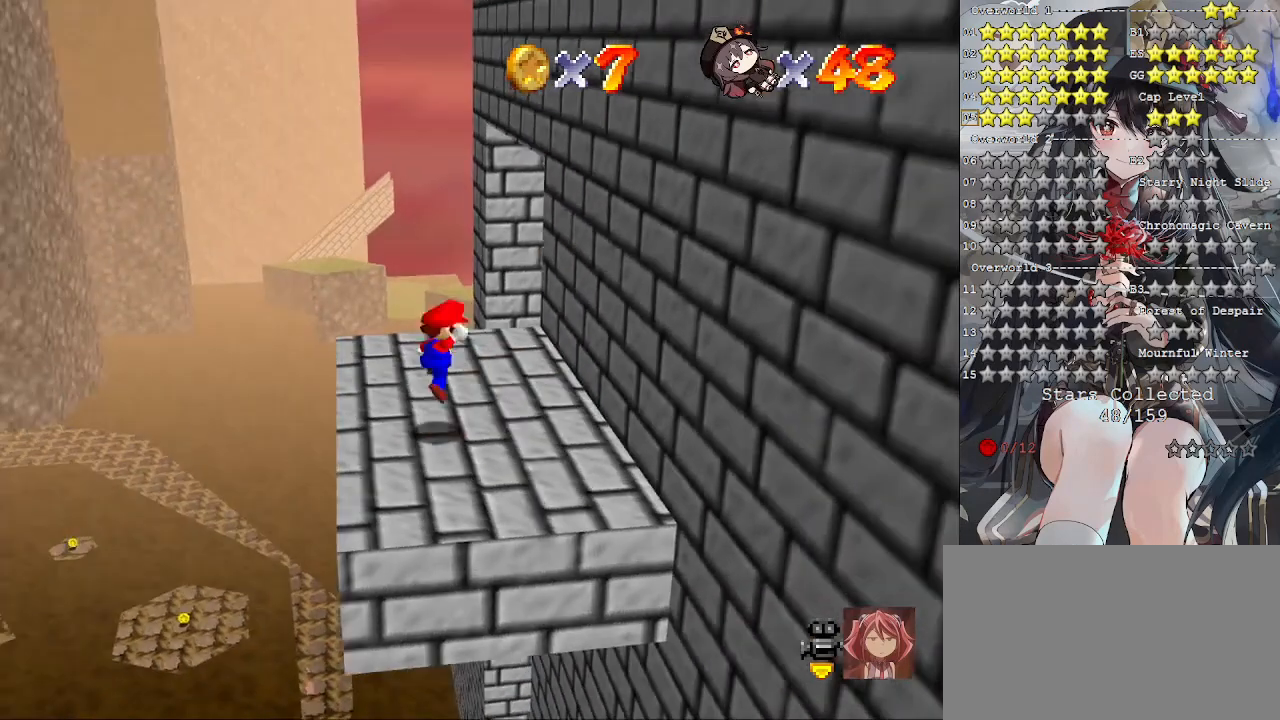
Gameplay with a controller (PlayStation layout); each line is a JSON object with the inputs held at the frame after it. "events" lists button and stick changes between this image and that frame as [ms after this image, input, new state], when the widget could be followed in between.
{"buttons": [], "left_stick": "center", "right_stick": "center", "events": [[100, "left_stick", "down-left"], [133, "CROSS", "up"], [333, "left_stick", "center"]]}
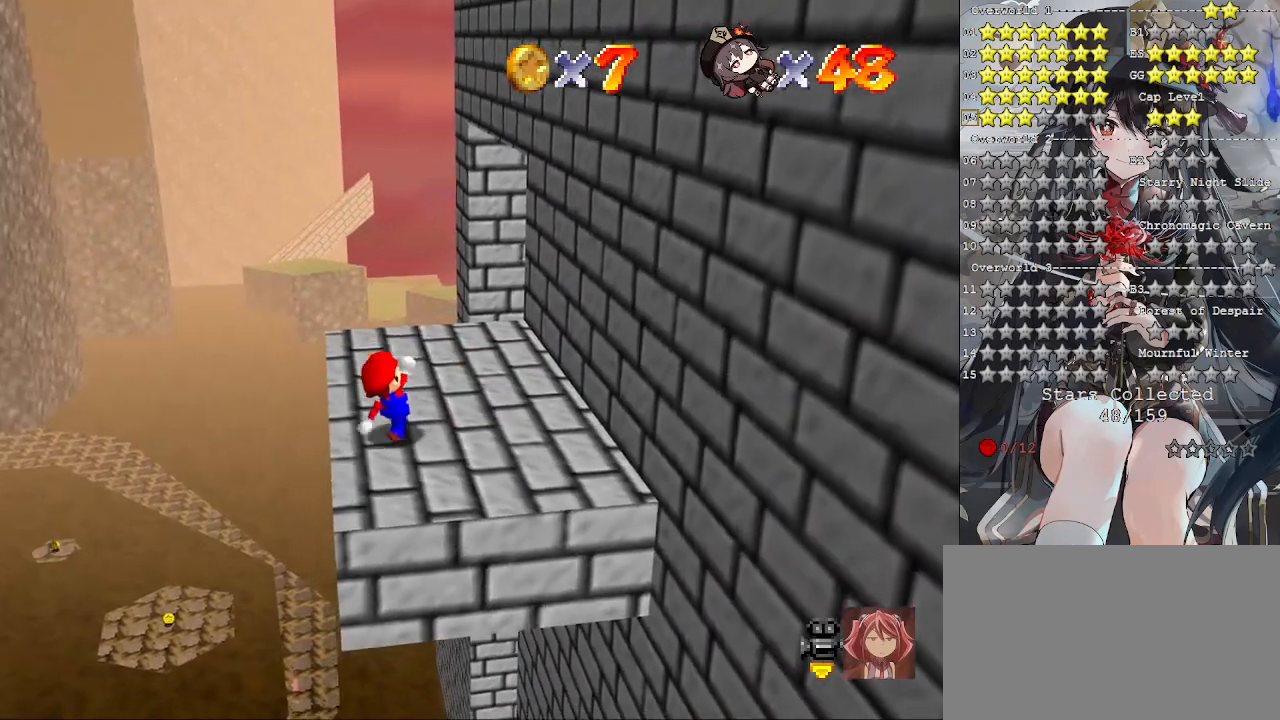
{"buttons": [], "left_stick": "up-right", "right_stick": "center", "events": [[200, "CROSS", "down"], [200, "SQUARE", "down"], [300, "SQUARE", "up"], [333, "CROSS", "up"], [500, "left_stick", "up-right"]]}
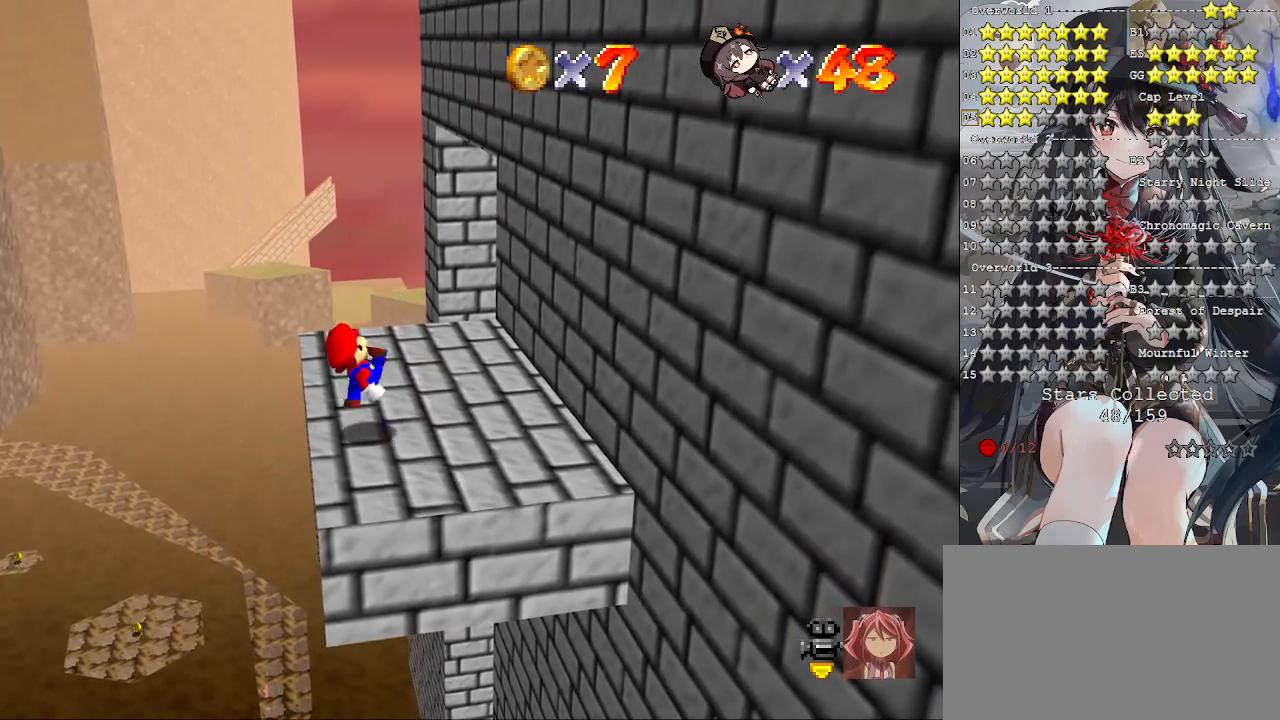
{"buttons": [], "left_stick": "up-right", "right_stick": "center", "events": [[133, "CROSS", "down"], [200, "CROSS", "up"]]}
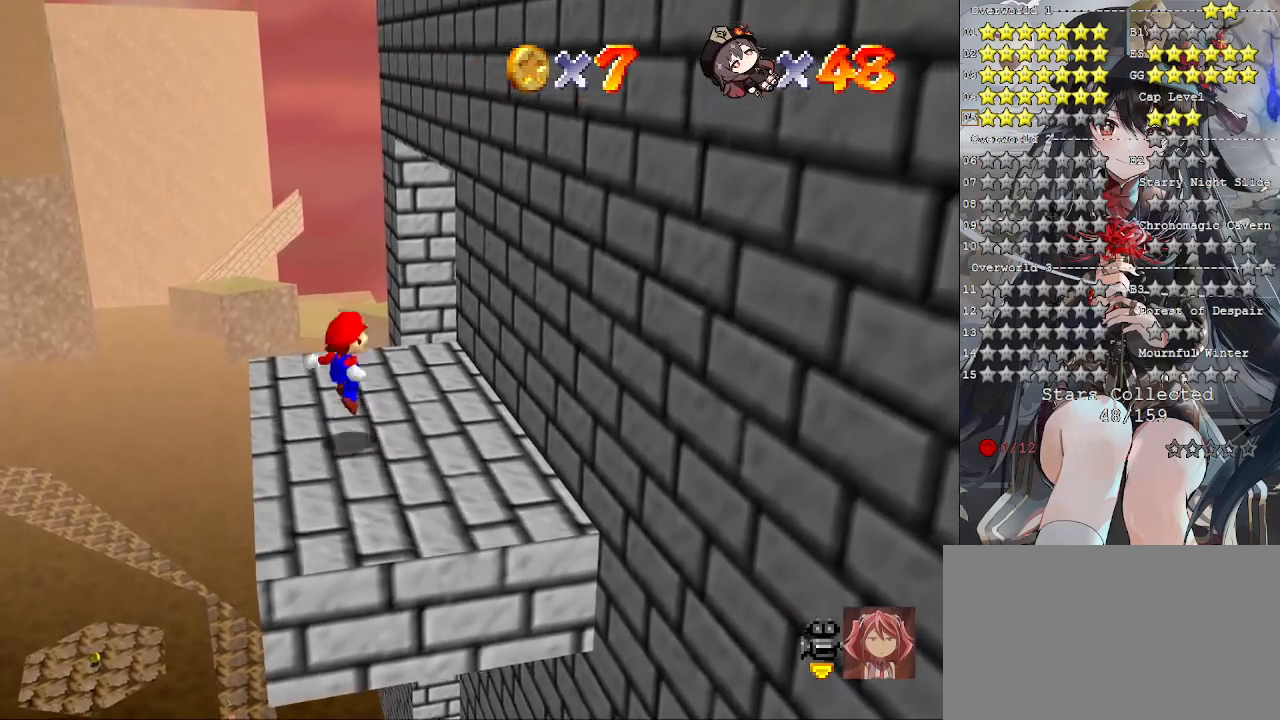
{"buttons": ["CROSS"], "left_stick": "down-right", "right_stick": "center", "events": [[133, "CROSS", "down"], [300, "left_stick", "right"], [400, "left_stick", "down-right"]]}
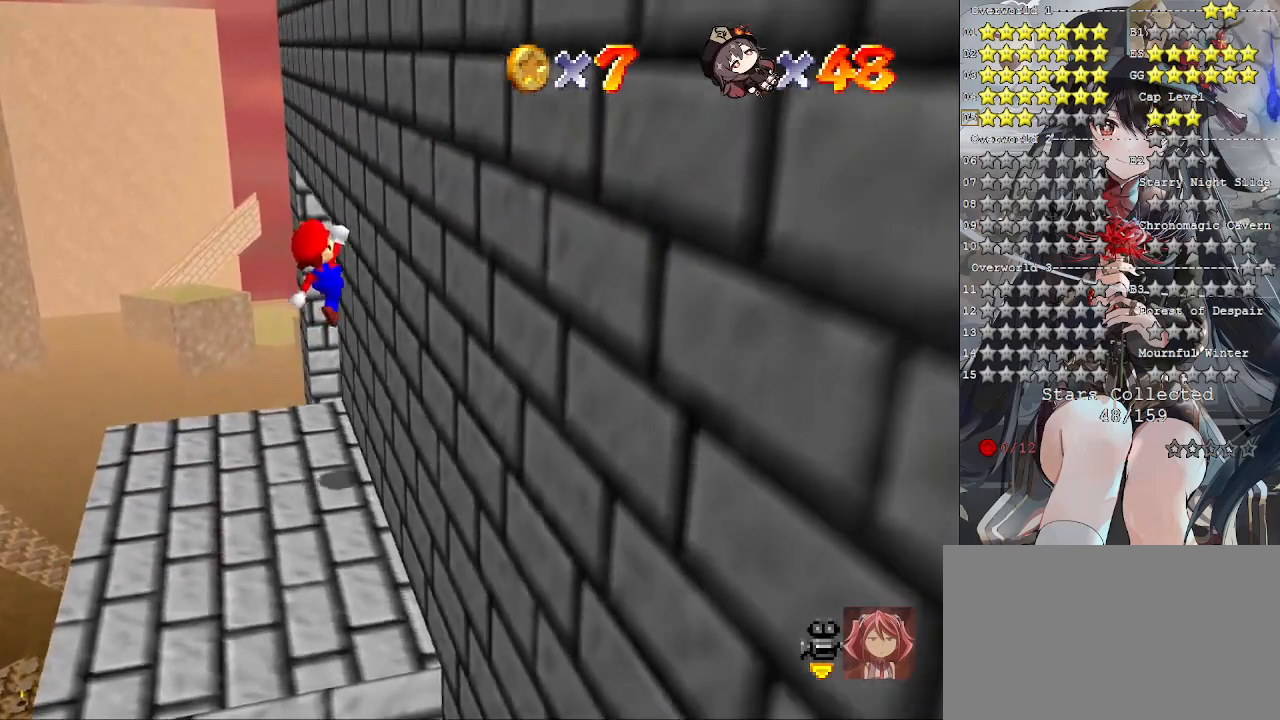
{"buttons": [], "left_stick": "down", "right_stick": "center", "events": [[33, "left_stick", "down"], [67, "CROSS", "up"], [233, "CROSS", "down"], [333, "CROSS", "up"]]}
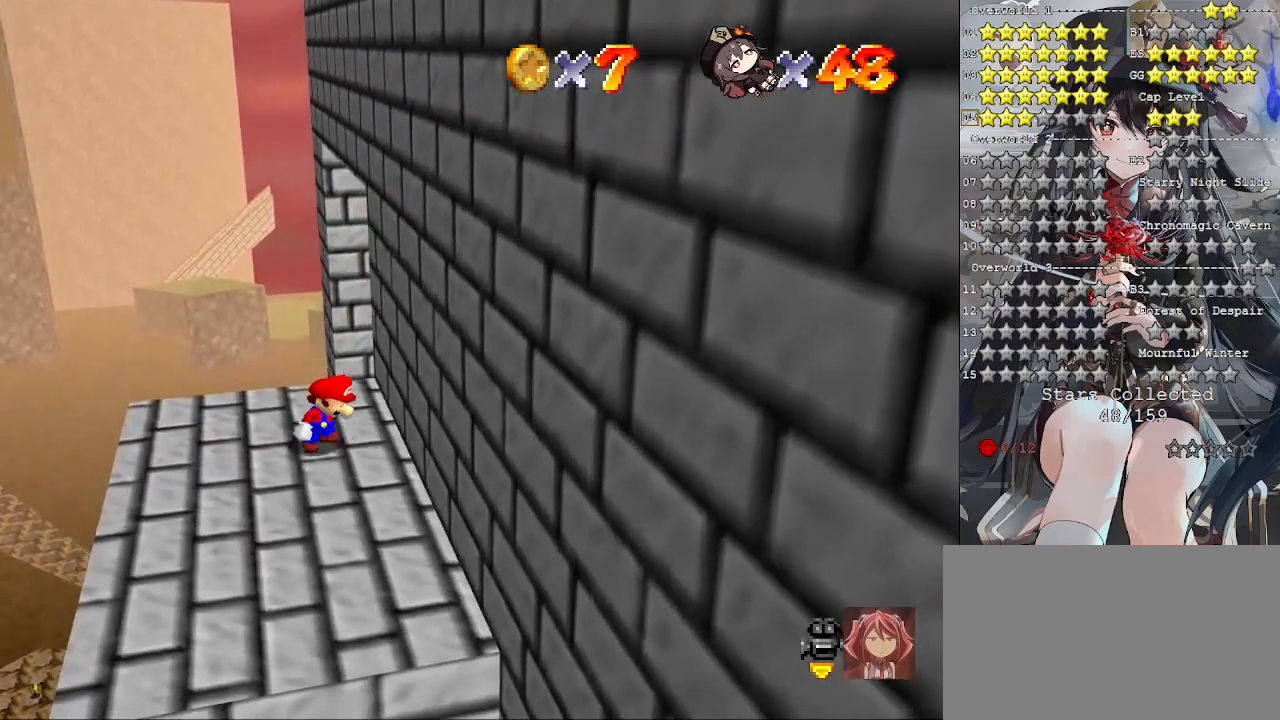
{"buttons": [], "left_stick": "center", "right_stick": "center", "events": [[133, "left_stick", "center"], [133, "right_stick", "right"], [233, "right_stick", "center"]]}
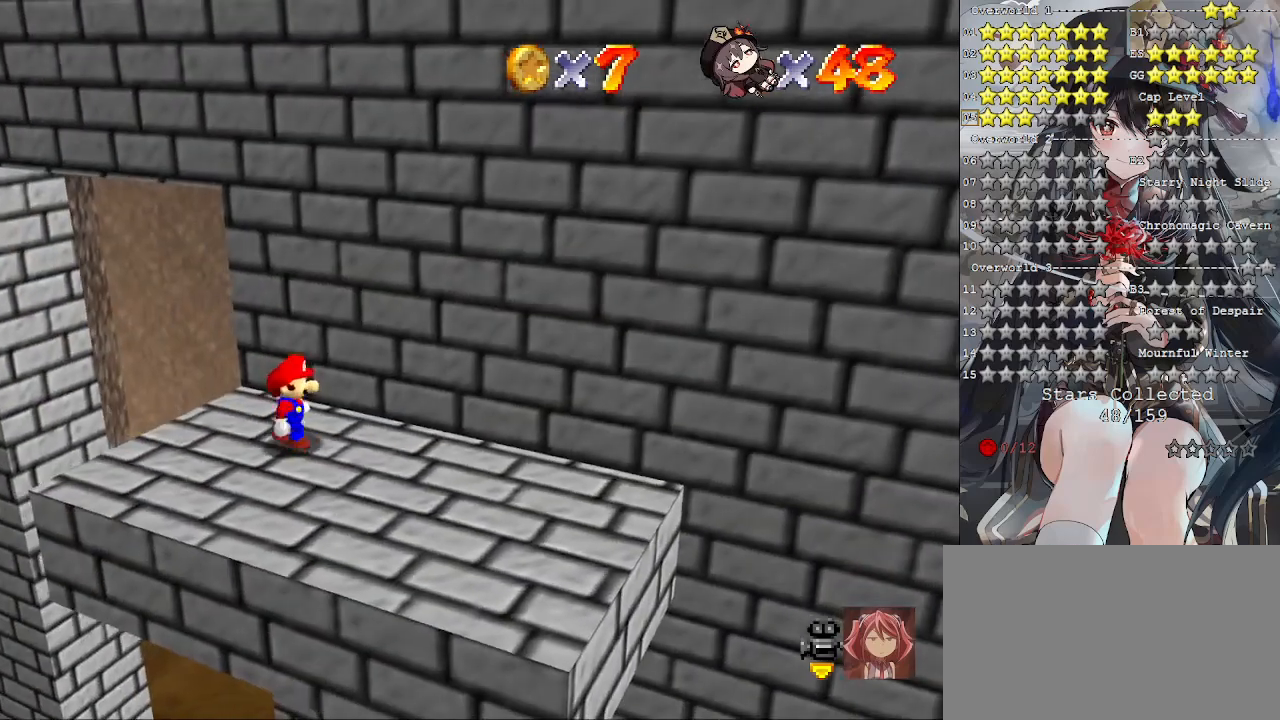
{"buttons": [], "left_stick": "down", "right_stick": "center", "events": [[33, "left_stick", "down-right"], [333, "left_stick", "down"]]}
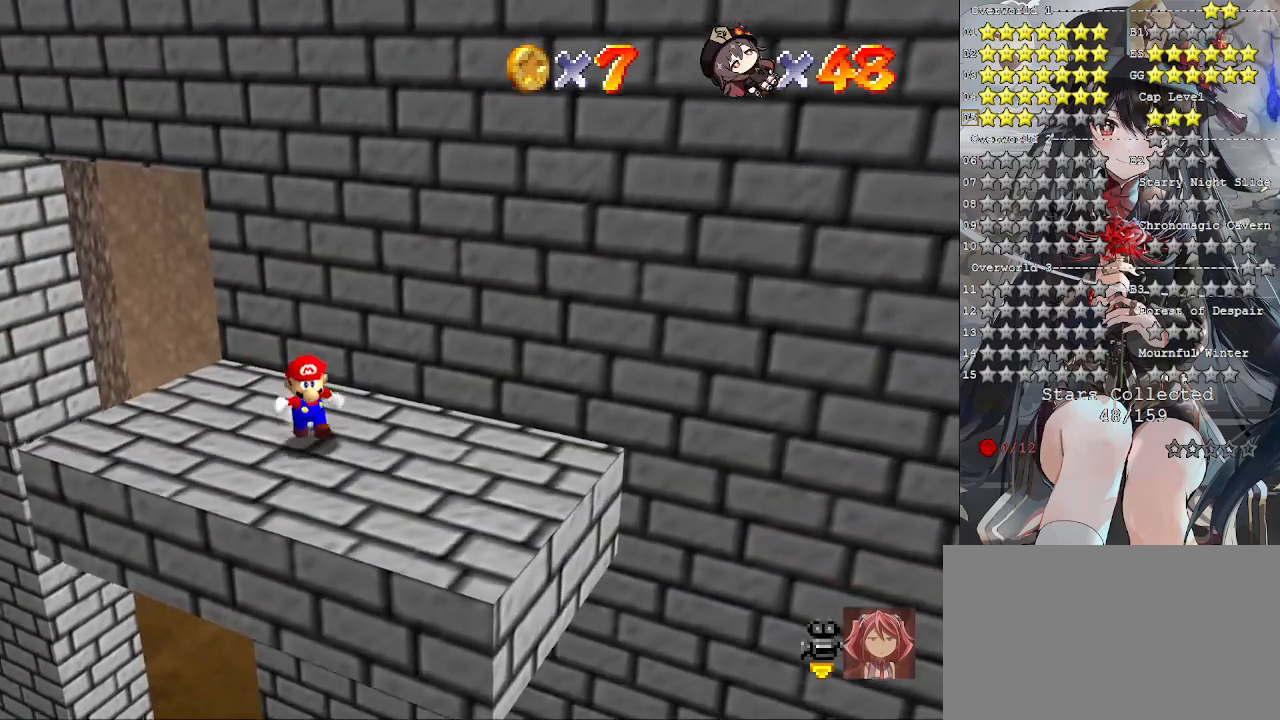
{"buttons": [], "left_stick": "center", "right_stick": "center", "events": [[233, "left_stick", "up"], [467, "left_stick", "center"]]}
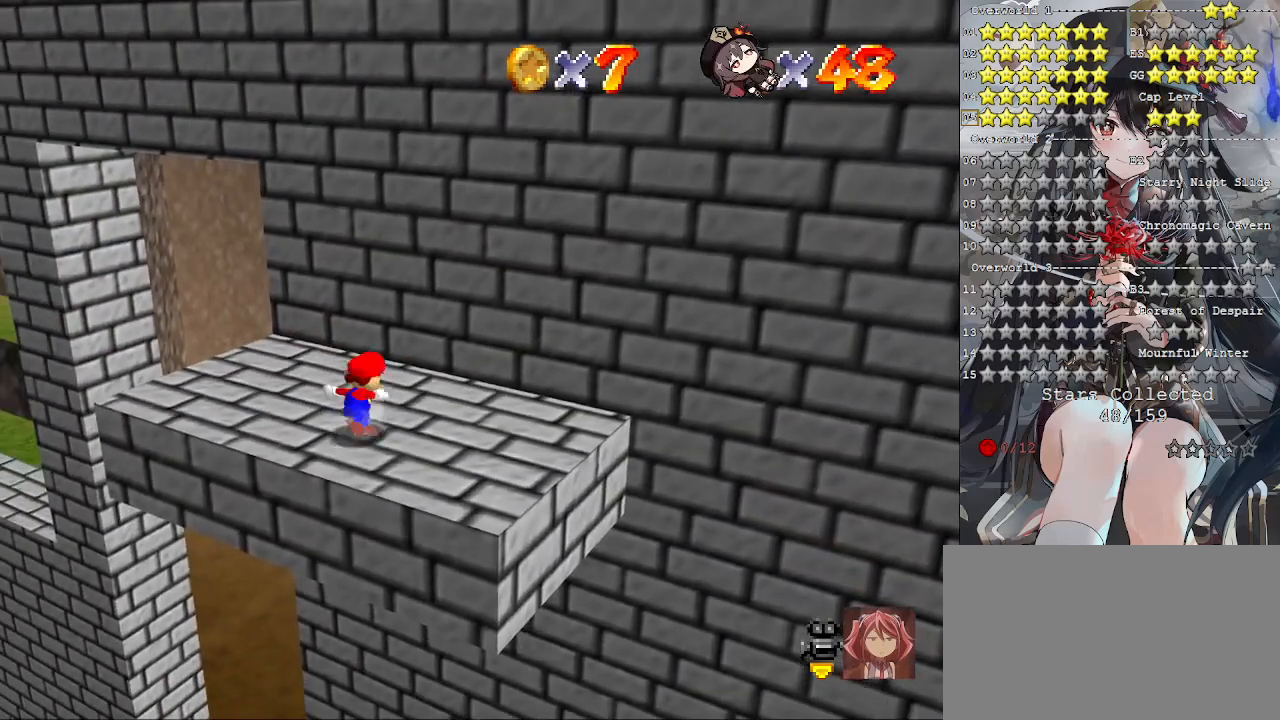
{"buttons": [], "left_stick": "center", "right_stick": "center", "events": [[400, "DPAD_UP", "down"], [500, "DPAD_UP", "up"]]}
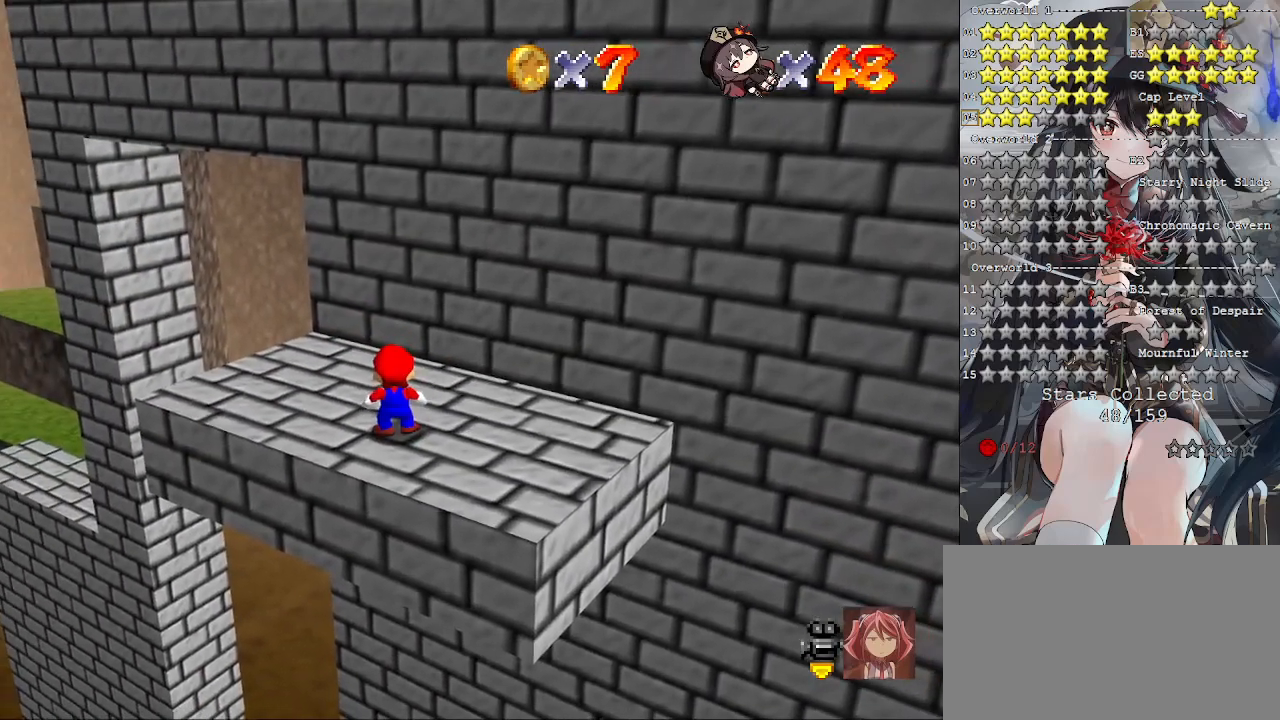
{"buttons": [], "left_stick": "down", "right_stick": "left", "events": [[200, "CROSS", "down"], [233, "left_stick", "down"], [300, "CROSS", "up"], [433, "right_stick", "left"]]}
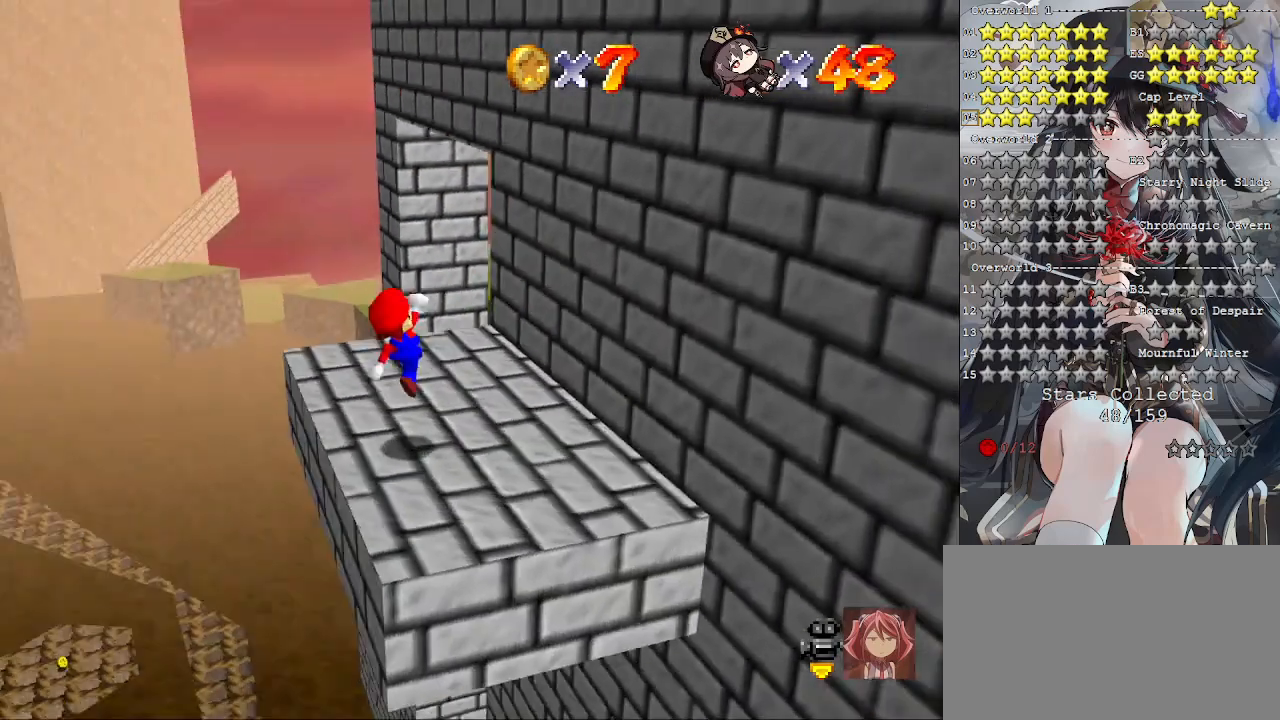
{"buttons": [], "left_stick": "center", "right_stick": "center", "events": [[33, "left_stick", "center"], [100, "right_stick", "center"]]}
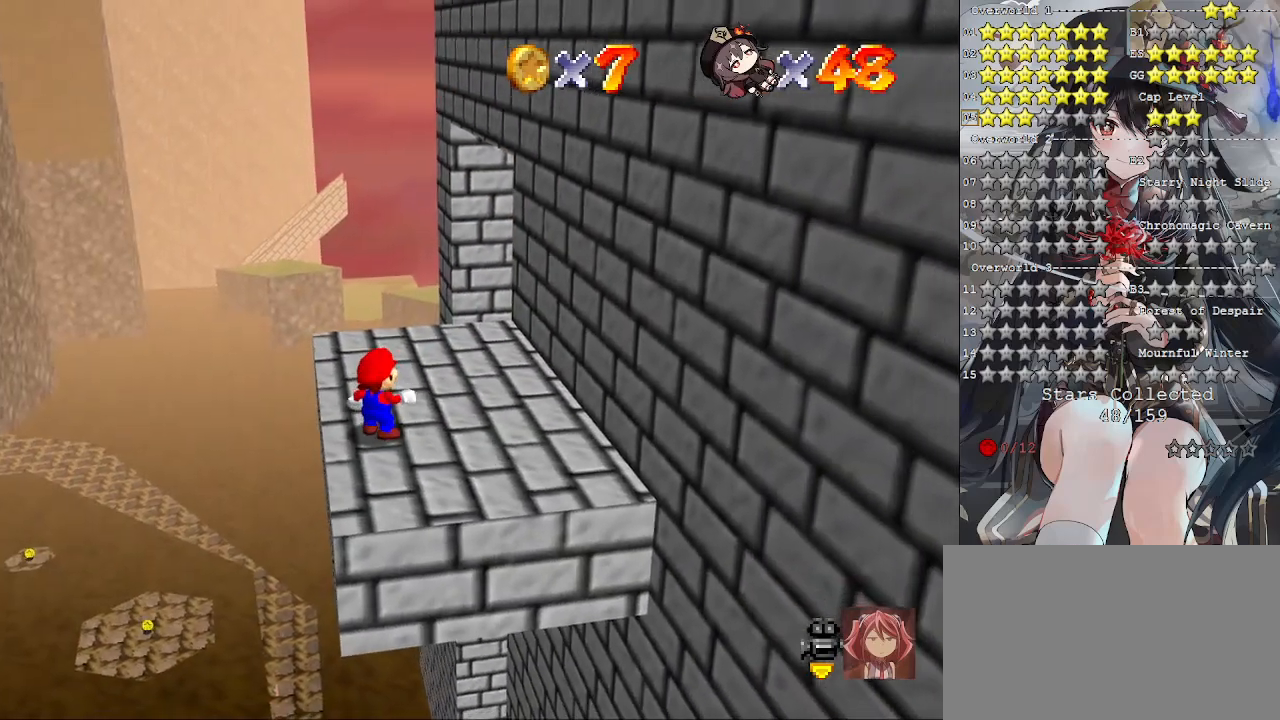
{"buttons": [], "left_stick": "center", "right_stick": "center", "events": [[100, "CROSS", "down"], [200, "CROSS", "up"]]}
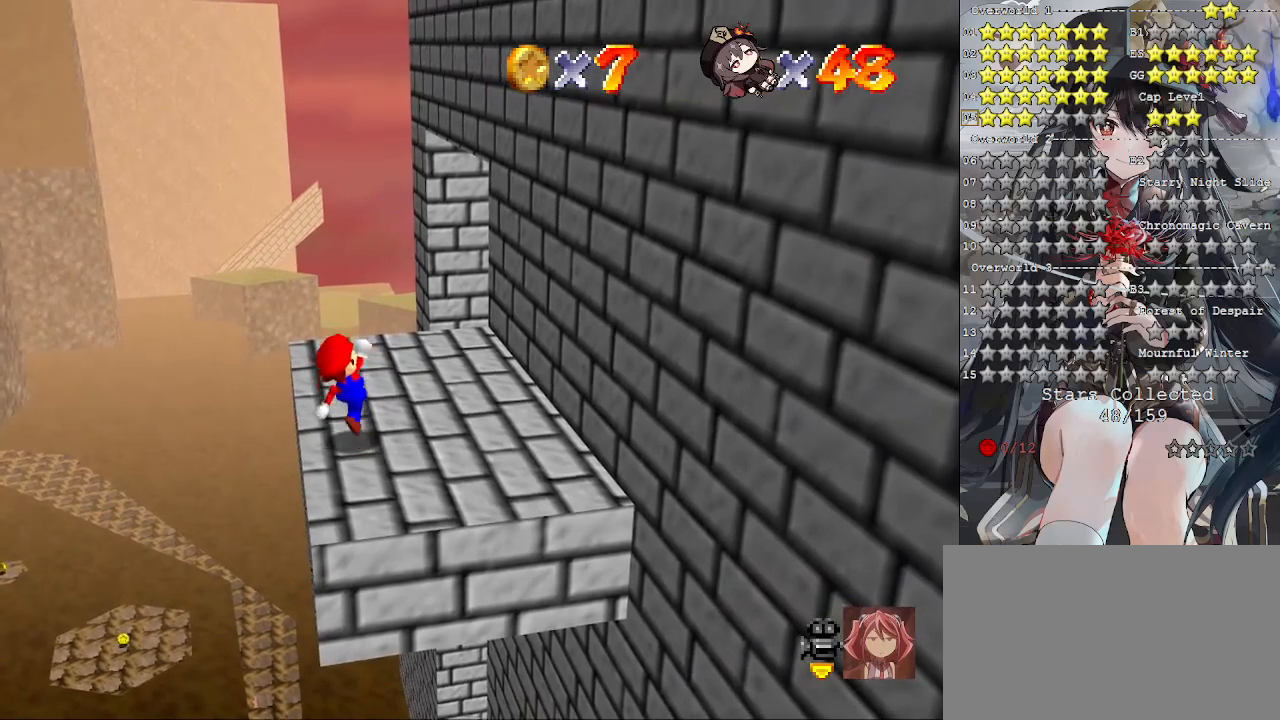
{"buttons": [], "left_stick": "up-right", "right_stick": "center", "events": [[33, "left_stick", "up-right"], [167, "CROSS", "down"], [267, "CROSS", "up"]]}
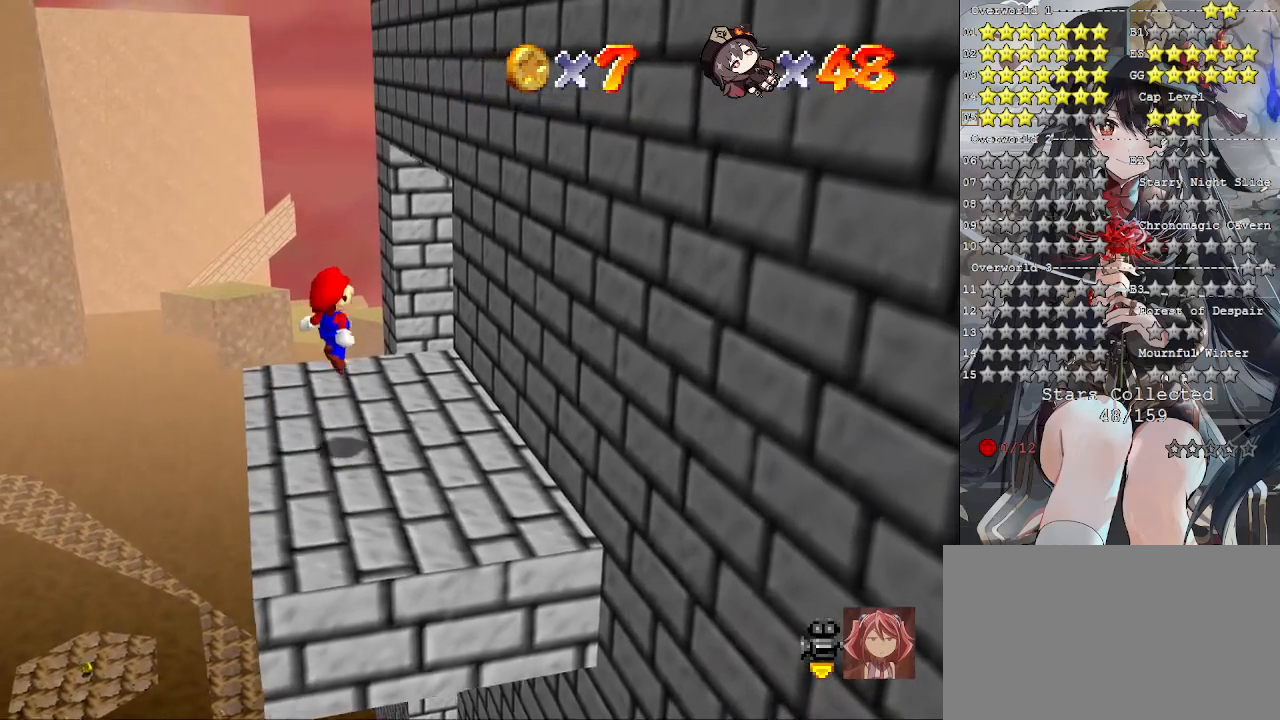
{"buttons": ["CROSS"], "left_stick": "down", "right_stick": "center", "events": [[267, "CROSS", "down"], [333, "left_stick", "down-right"], [400, "left_stick", "down"]]}
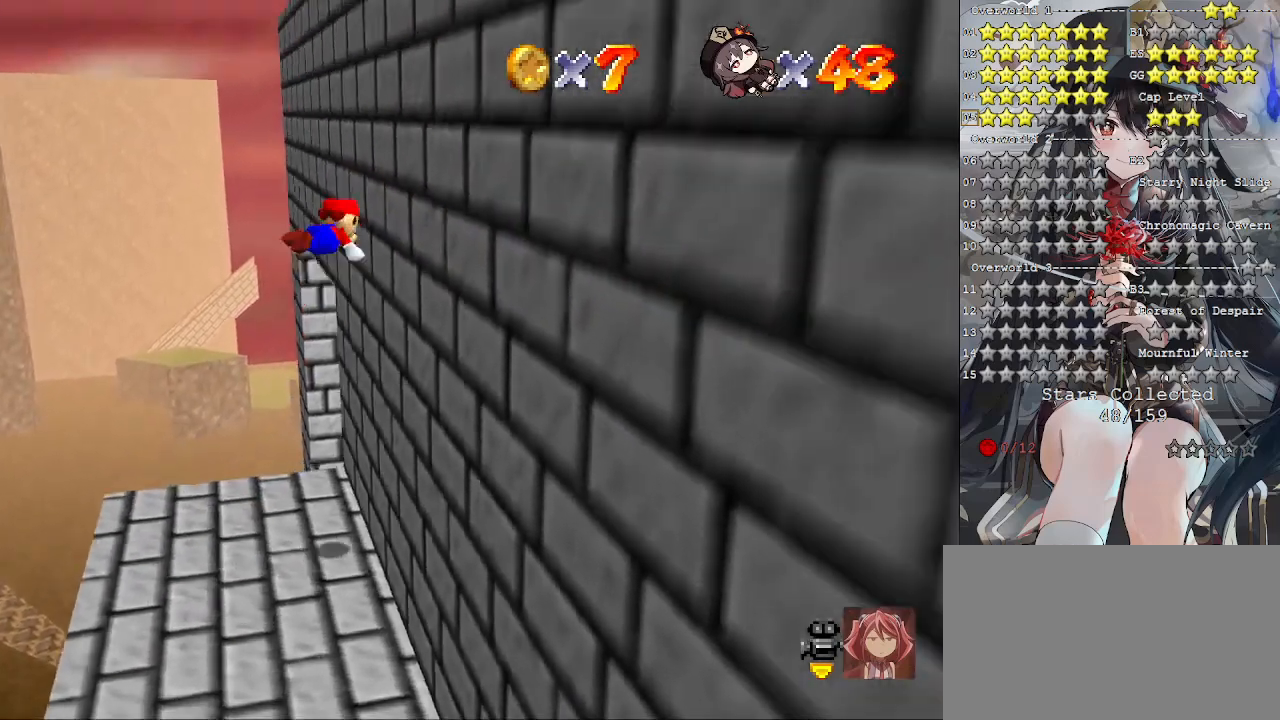
{"buttons": ["CROSS", "L3"], "left_stick": "down-right", "right_stick": "center", "events": [[33, "left_stick", "down-right"], [133, "CROSS", "up"], [200, "CROSS", "down"], [267, "L3", "down"]]}
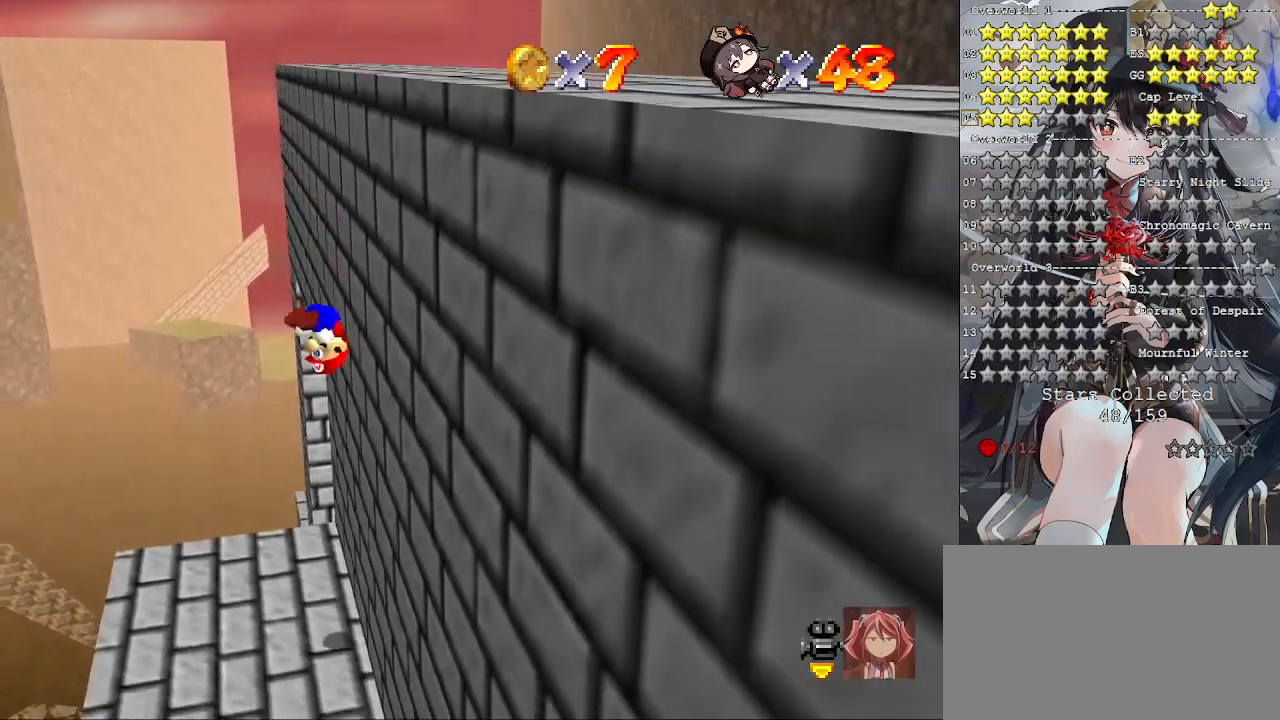
{"buttons": [], "left_stick": "center", "right_stick": "center", "events": [[33, "L3", "up"], [100, "CROSS", "up"], [133, "left_stick", "down"], [267, "right_stick", "right"], [367, "left_stick", "center"], [367, "right_stick", "center"]]}
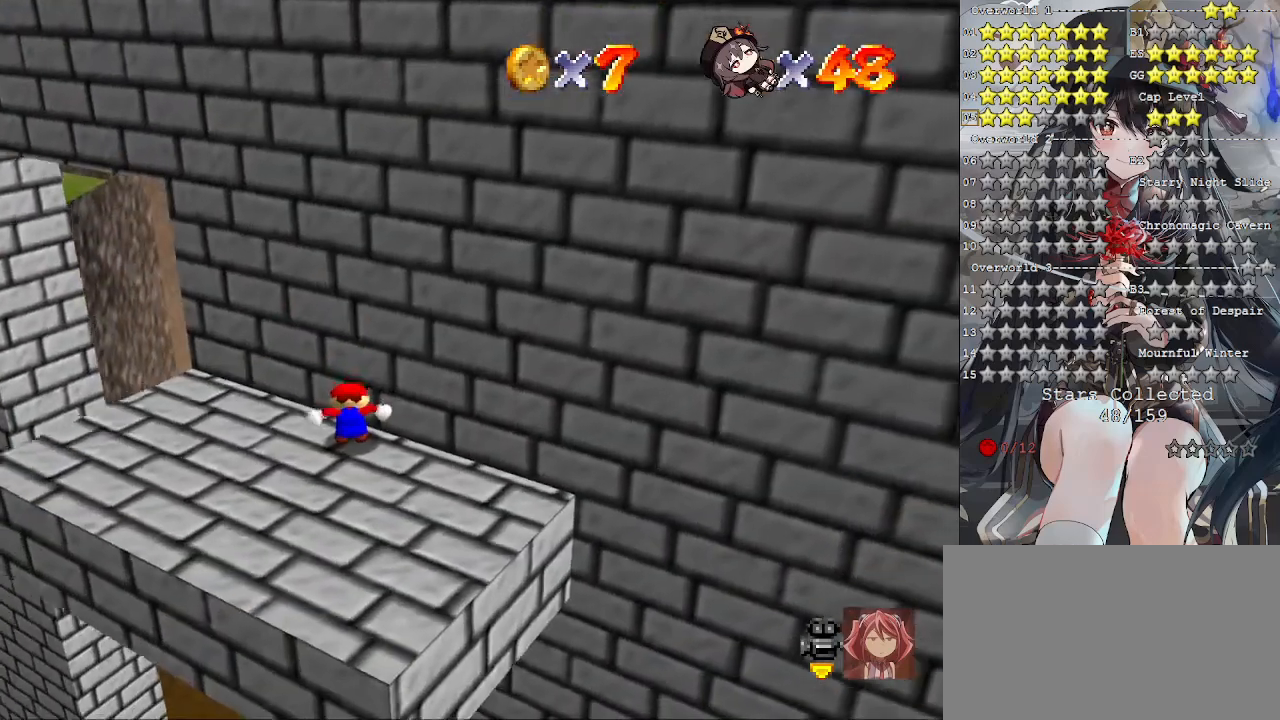
{"buttons": ["CROSS"], "left_stick": "down", "right_stick": "center", "events": [[200, "CROSS", "down"], [333, "left_stick", "down"]]}
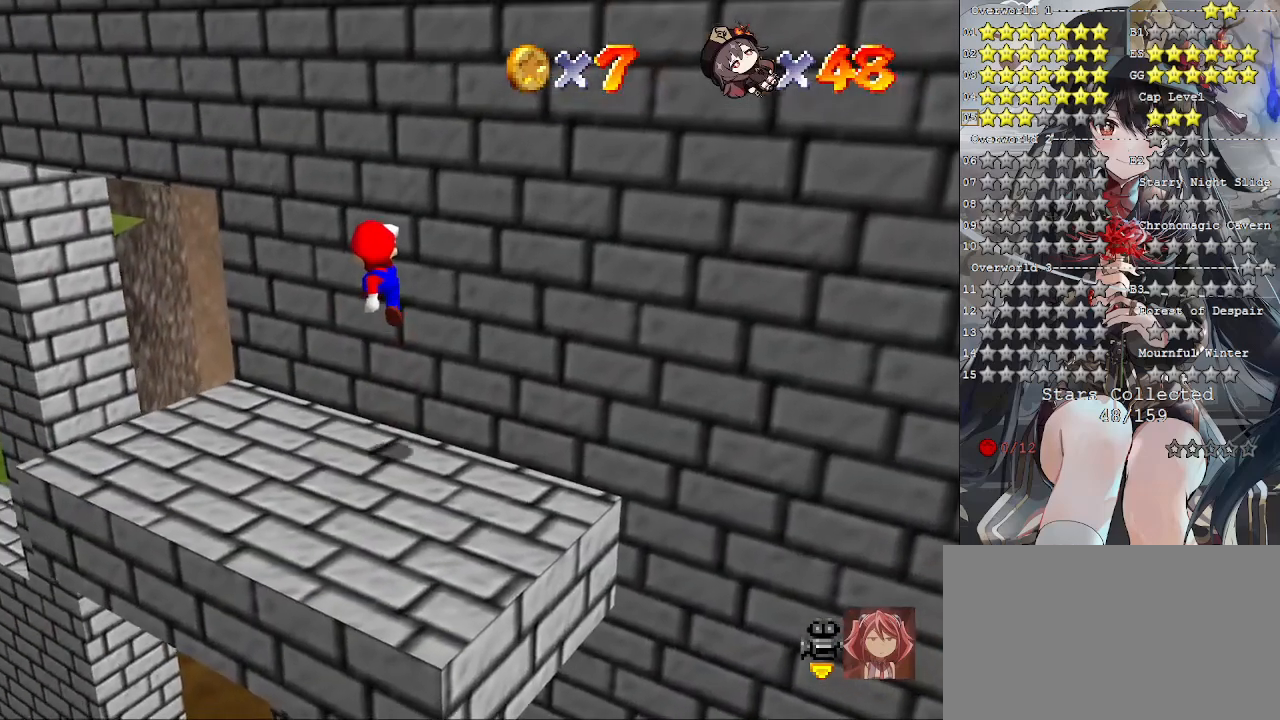
{"buttons": [], "left_stick": "center", "right_stick": "center", "events": [[233, "SQUARE", "down"], [333, "left_stick", "center"], [367, "SQUARE", "up"], [400, "CROSS", "up"]]}
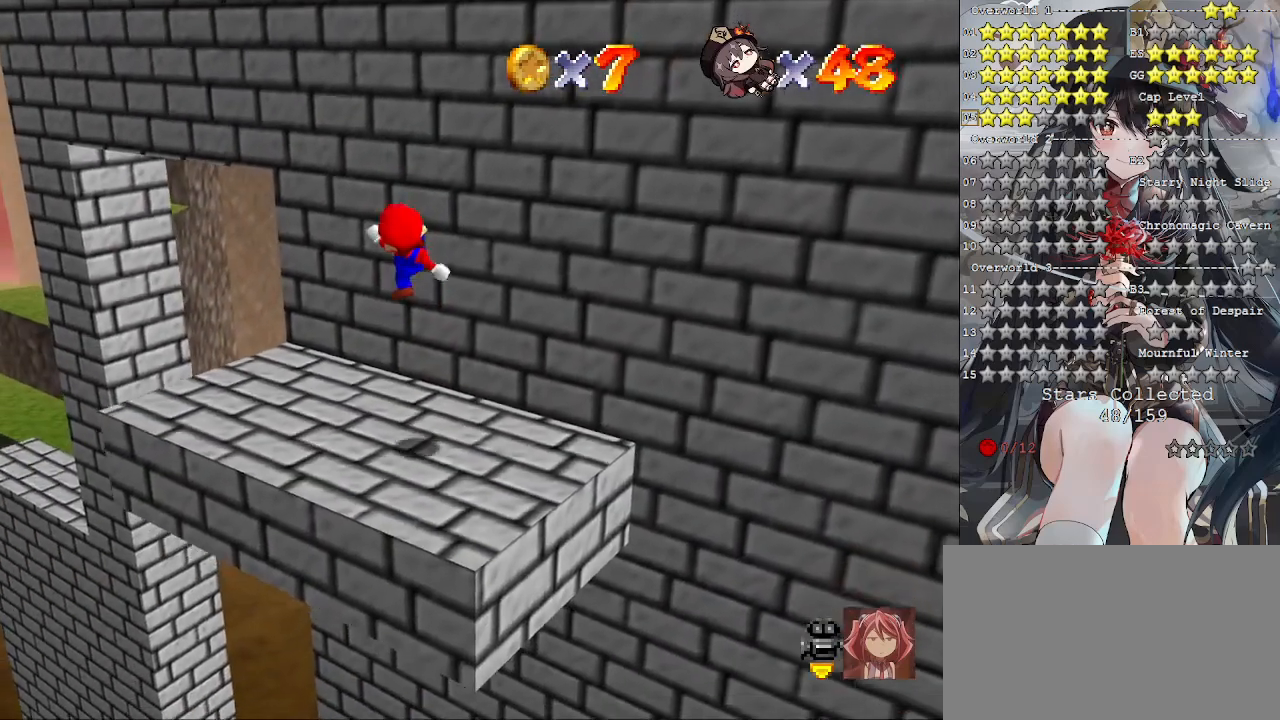
{"buttons": [], "left_stick": "center", "right_stick": "left", "events": [[433, "right_stick", "left"]]}
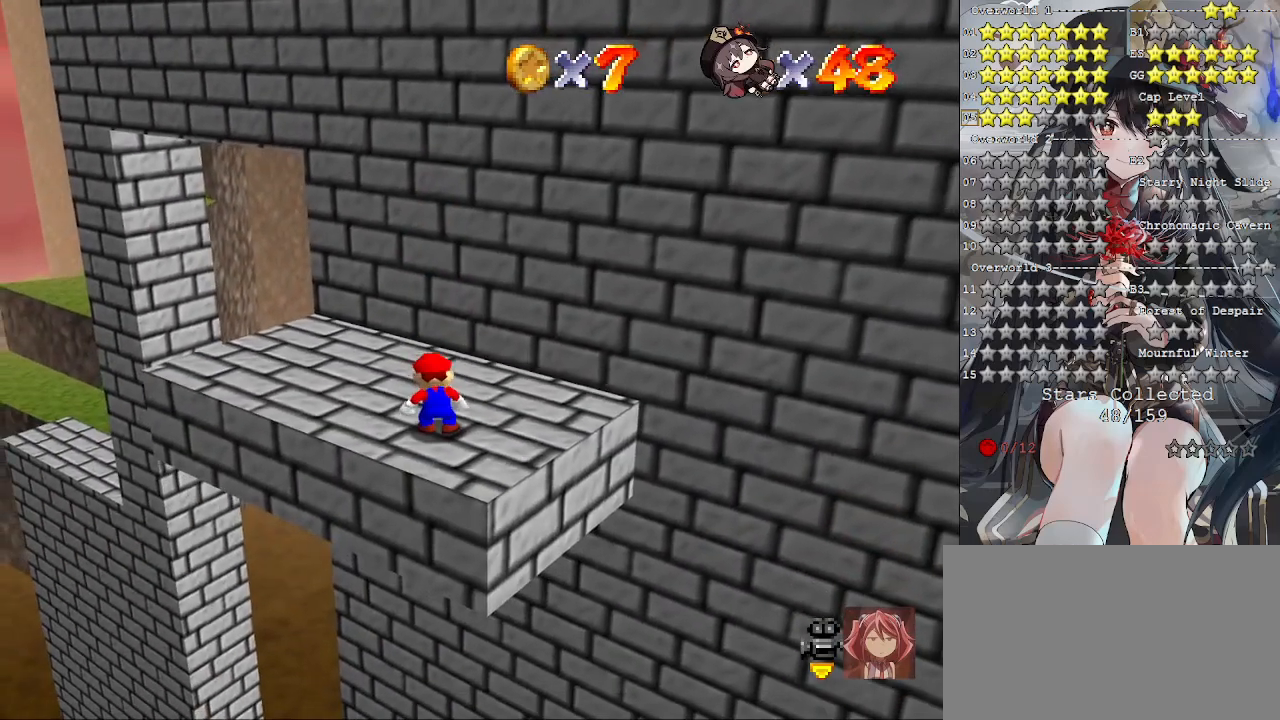
{"buttons": [], "left_stick": "down", "right_stick": "center", "events": [[33, "right_stick", "center"], [233, "CROSS", "down"], [333, "CROSS", "up"], [367, "left_stick", "down"]]}
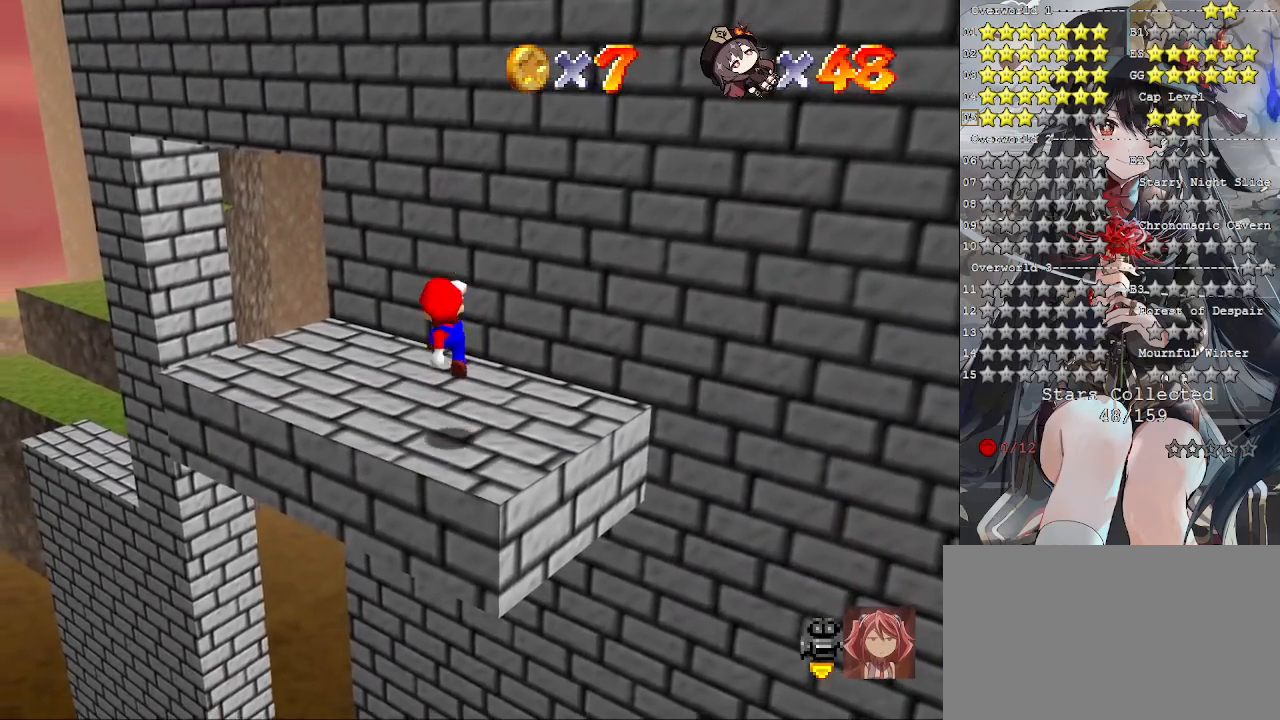
{"buttons": ["CROSS"], "left_stick": "center", "right_stick": "center", "events": [[67, "left_stick", "center"], [133, "right_stick", "left"], [267, "right_stick", "center"], [500, "CROSS", "down"]]}
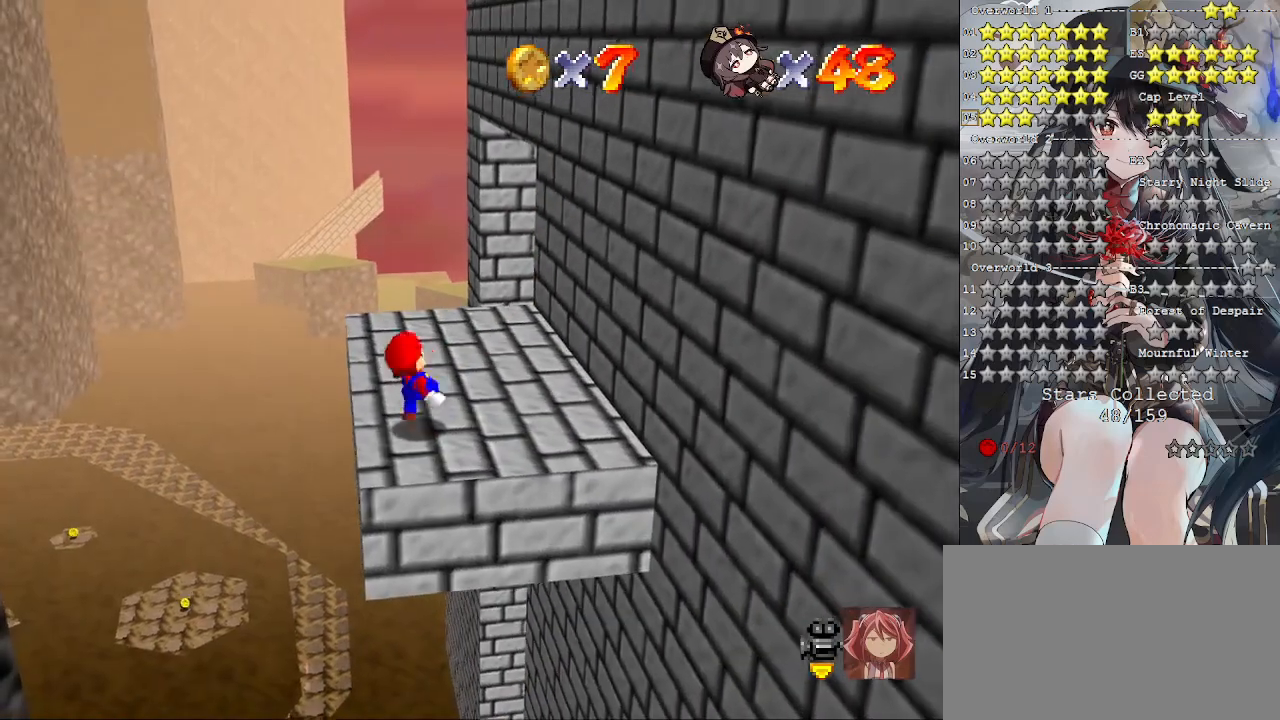
{"buttons": ["CROSS"], "left_stick": "up-right", "right_stick": "center", "events": [[33, "SQUARE", "down"], [100, "SQUARE", "up"], [133, "CROSS", "up"], [233, "left_stick", "up-right"], [433, "CROSS", "down"]]}
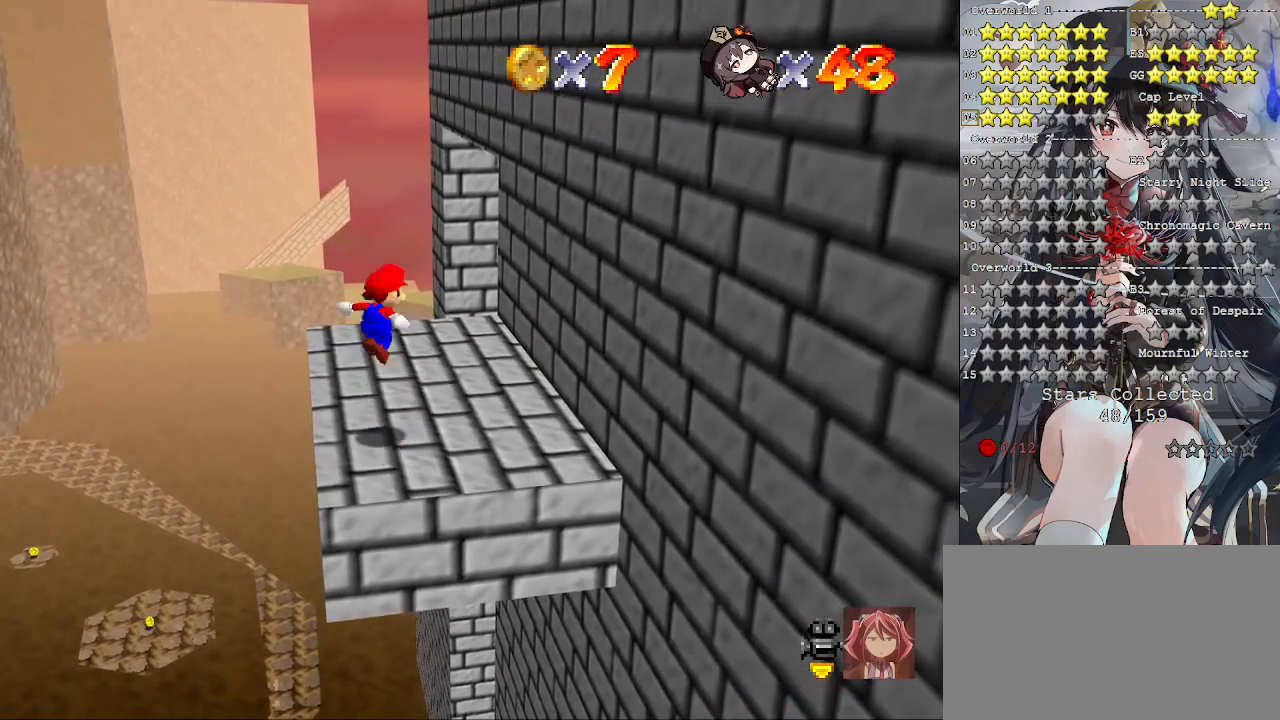
{"buttons": [], "left_stick": "up-right", "right_stick": "center", "events": [[33, "CROSS", "up"]]}
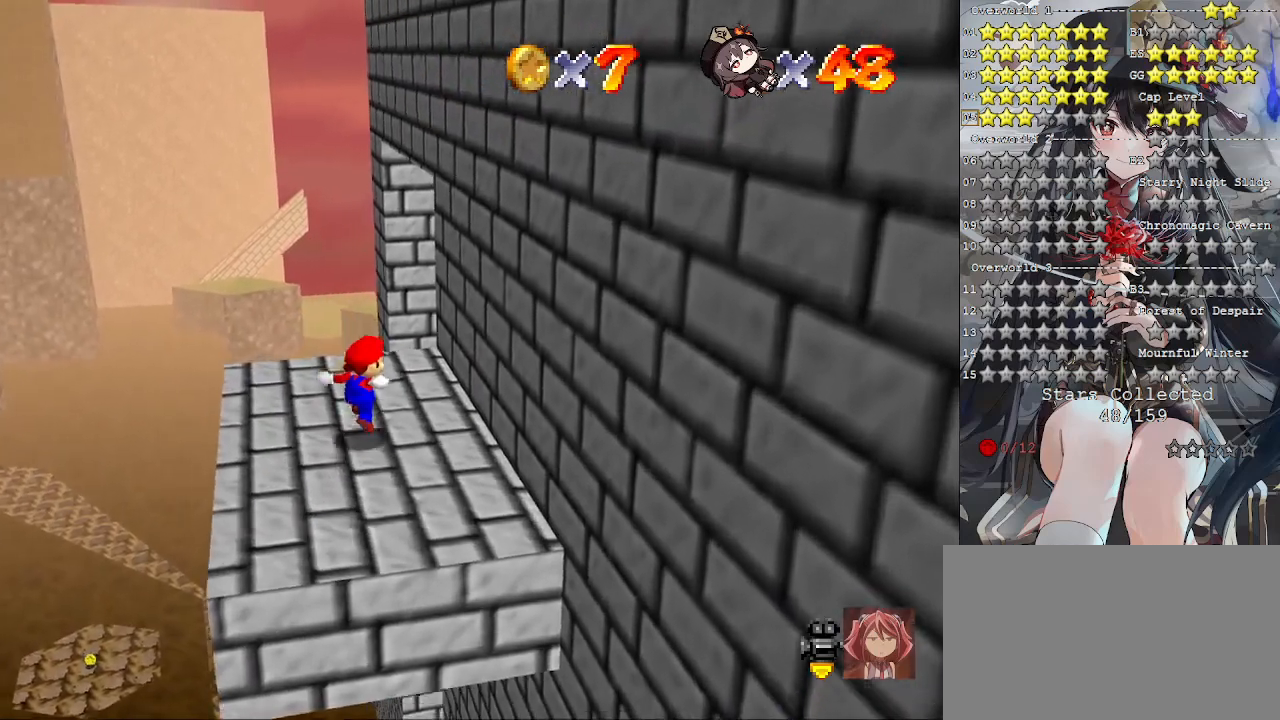
{"buttons": [], "left_stick": "right", "right_stick": "center", "events": [[67, "CROSS", "down"], [67, "left_stick", "up"], [167, "left_stick", "left"], [400, "left_stick", "right"], [500, "CROSS", "up"]]}
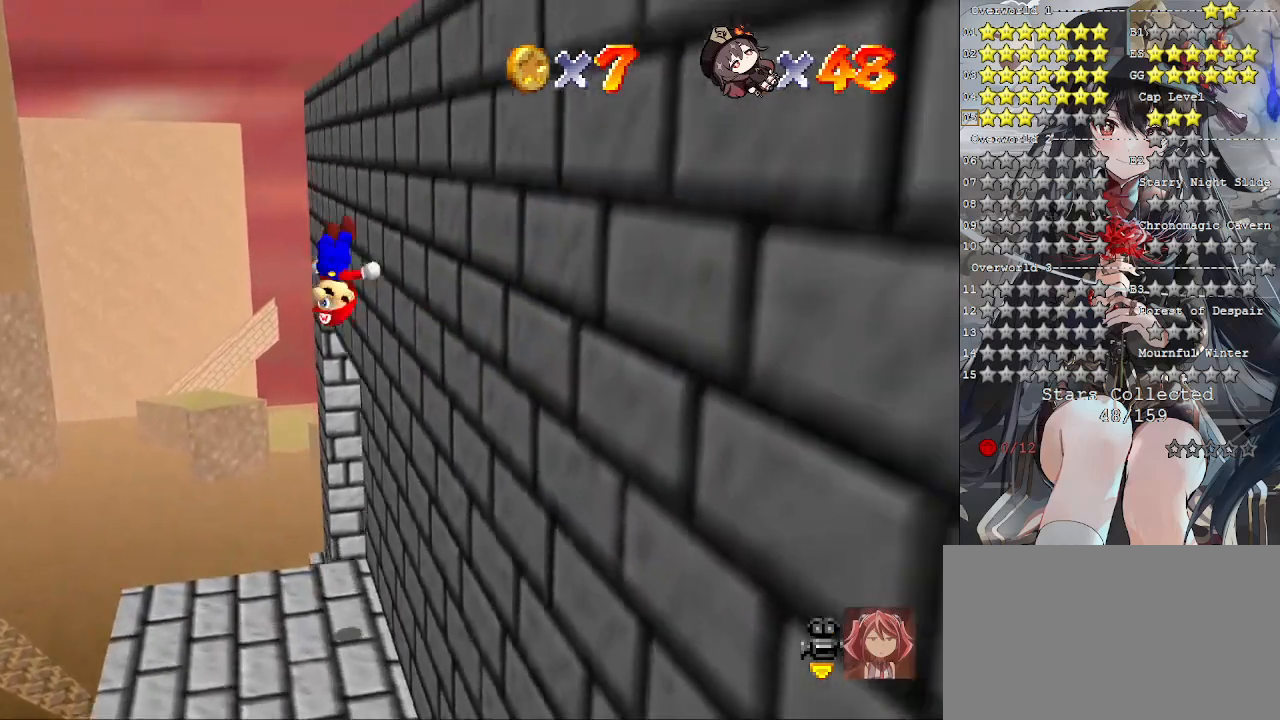
{"buttons": ["CROSS", "L3"], "left_stick": "down-right", "right_stick": "center", "events": [[133, "CROSS", "down"], [233, "L3", "down"], [233, "left_stick", "down-right"]]}
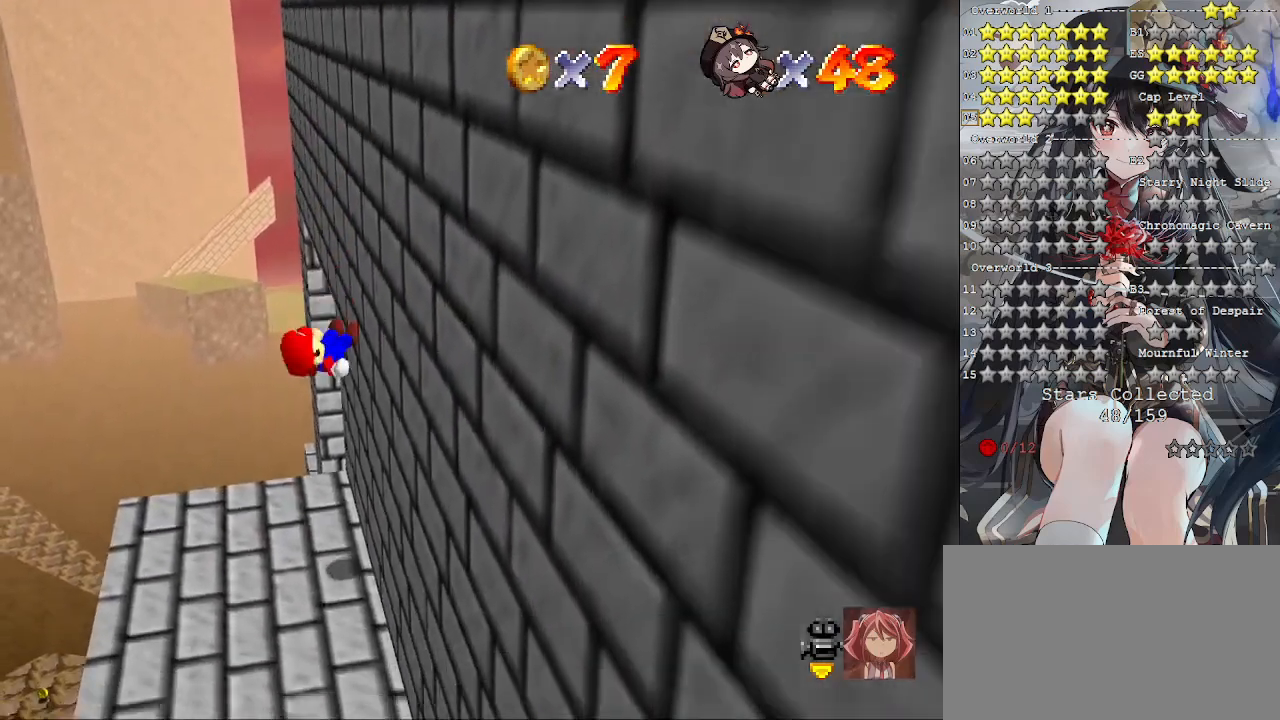
{"buttons": [], "left_stick": "center", "right_stick": "center", "events": [[67, "CROSS", "up"], [67, "L3", "up"], [133, "left_stick", "down"], [233, "left_stick", "center"], [233, "right_stick", "right"], [333, "right_stick", "center"]]}
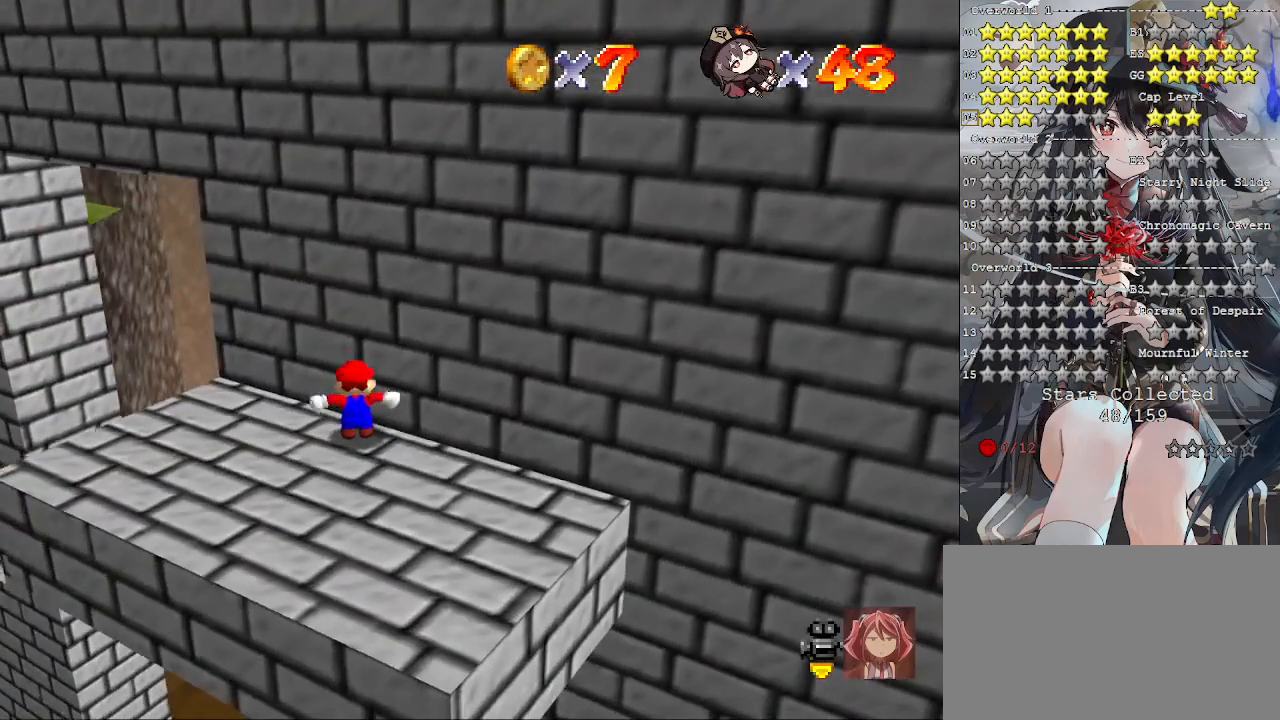
{"buttons": ["CROSS"], "left_stick": "down", "right_stick": "center", "events": [[133, "CROSS", "down"], [233, "left_stick", "down"]]}
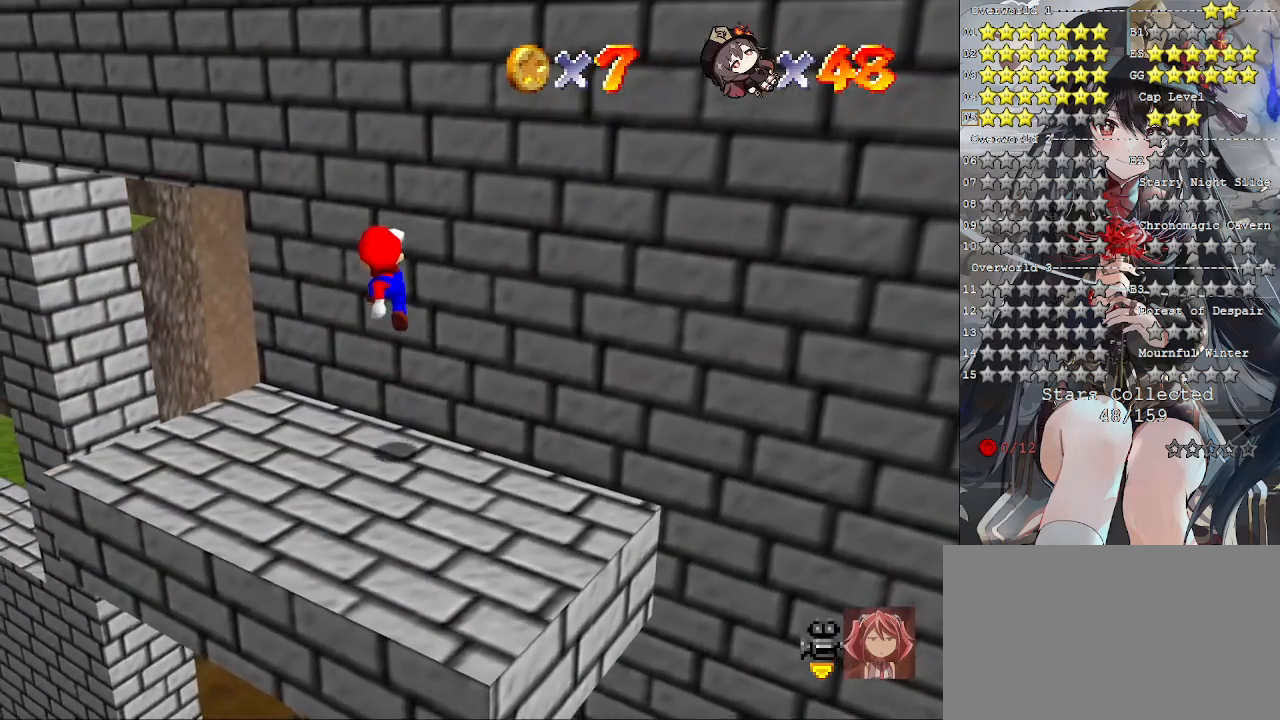
{"buttons": [], "left_stick": "down-right", "right_stick": "center", "events": [[133, "SQUARE", "down"], [267, "SQUARE", "up"], [333, "CROSS", "up"], [400, "left_stick", "down-right"]]}